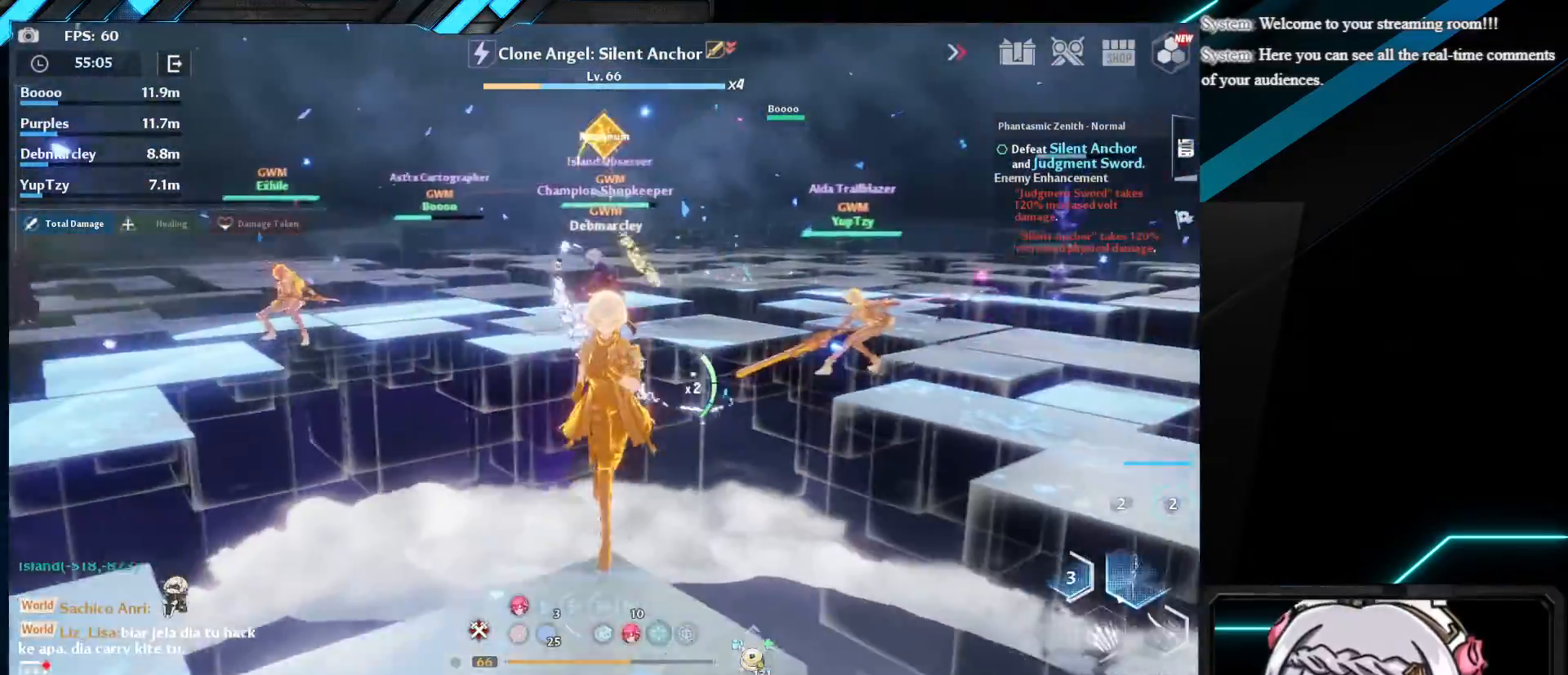
Gameplay with keyboard and mouse; each line is a JSON object with the keys and mouse buttons held at the frame after it. "events" lists presses ("down") and releases ("up") of "1", "2", "3", "4", "5", "a", "alt", "b", "c", "caps_lock", "ctrl", "d", "e", "f", "g", "q", "r", "s", "shift", "space", "super", "t", "tab", "tilde", "v", "w", "x", "z", "mouse_left", "mouse_wheel", "mouse_right", "mouse_mb4" and "mouse_mb5" between this image and that frame as [ms after this image, input, new state], when the widget could be followed in between. "mouse_left", "mouse_wheel", "mouse_right", "mouse_mb4", "mouse_mb5" = the "left", "wheel", "right", "mb4", "mb5" buttons of the "mouse" list. No other keys are recorded. "wheel" means that the mouse wheel is clicked or scrolled. Mouse movement is not recorded.
{"keys": ["s", "shift"], "mouse": [], "events": [[150, "shift", "down"]]}
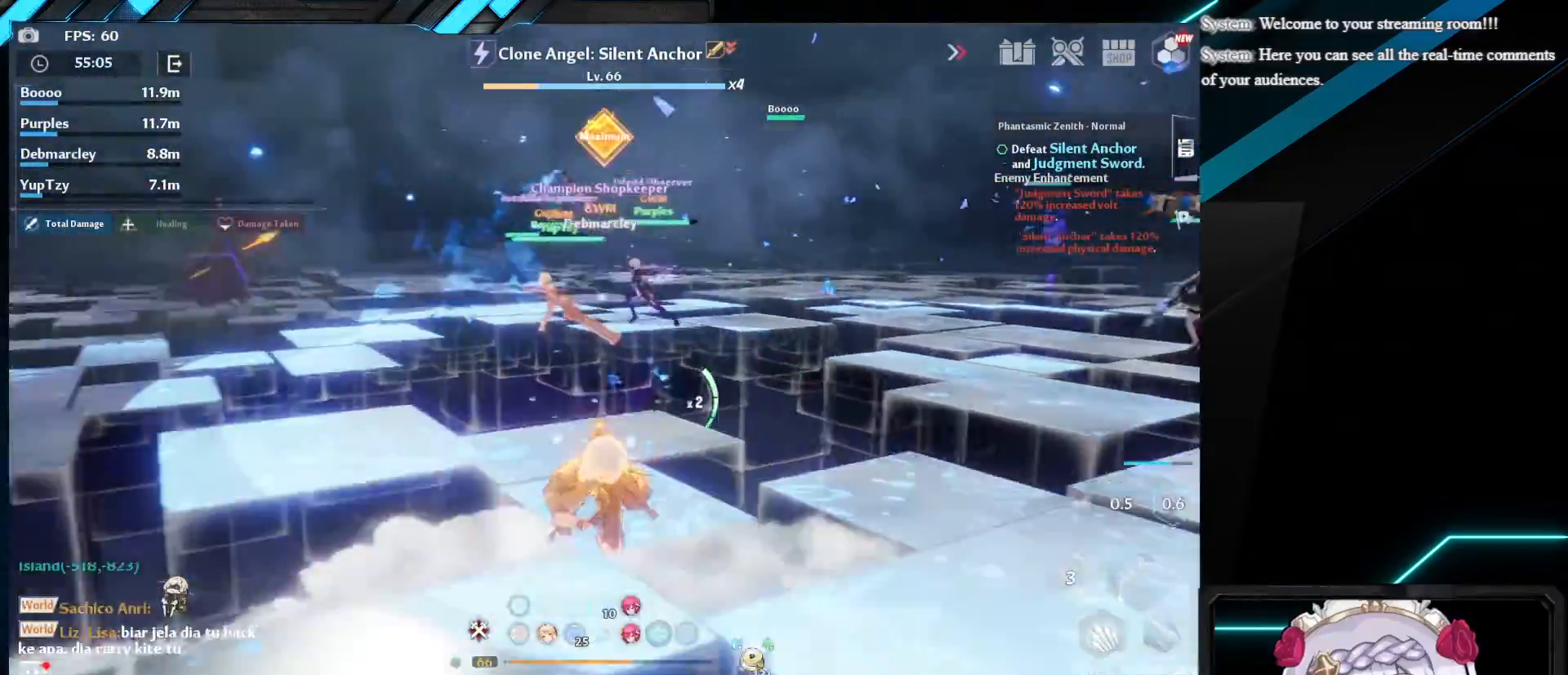
{"keys": [], "mouse": [], "events": [[33, "shift", "up"], [83, "mouse_left", "down"], [100, "s", "up"], [200, "mouse_left", "up"]]}
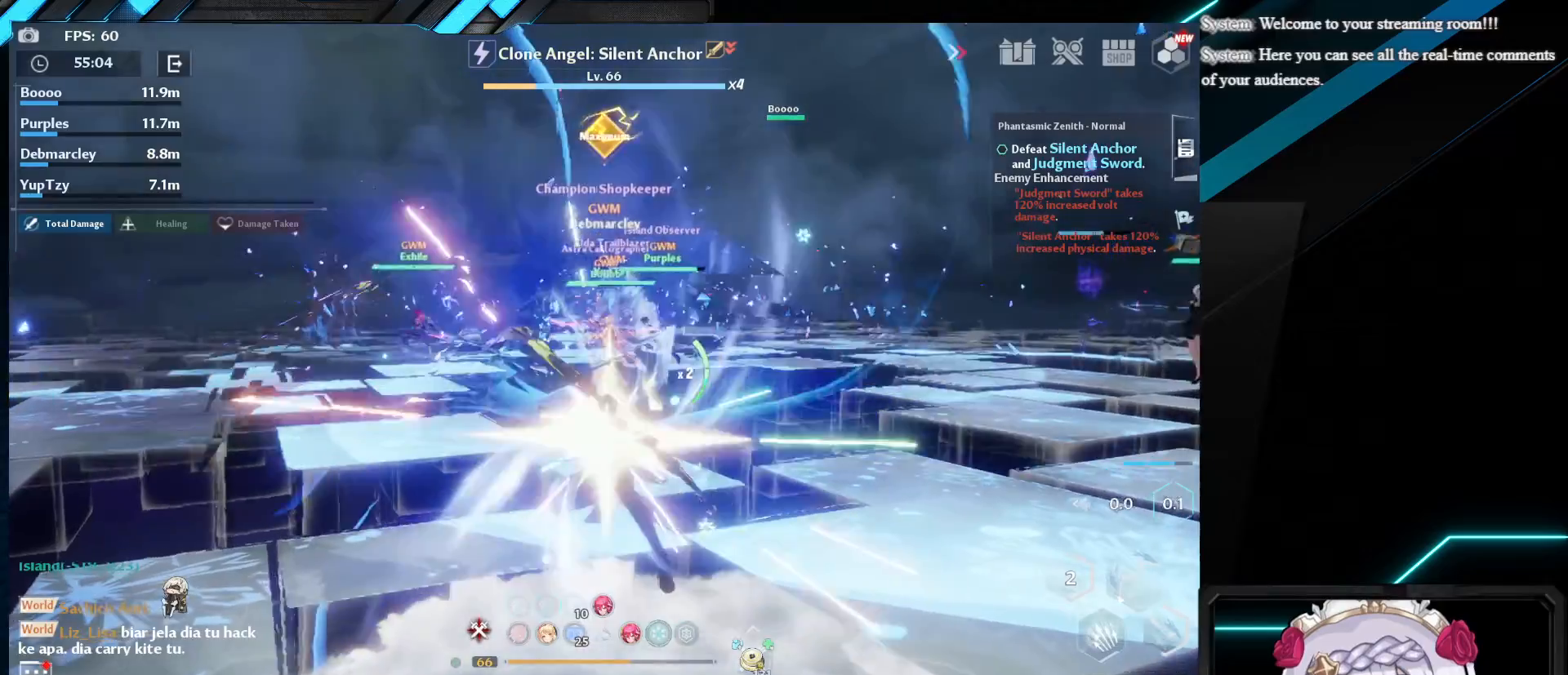
{"keys": [], "mouse": [], "events": []}
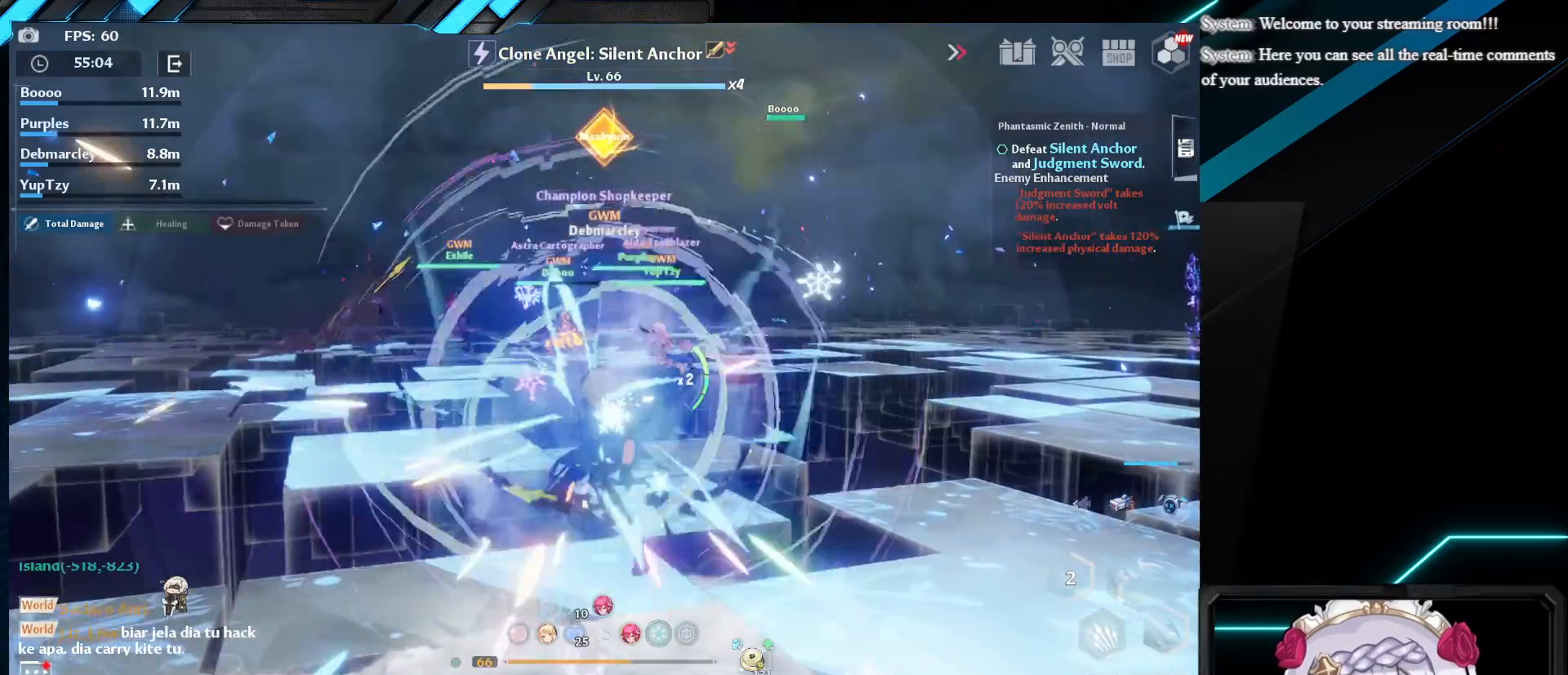
{"keys": ["a"], "mouse": [], "events": [[17, "a", "down"]]}
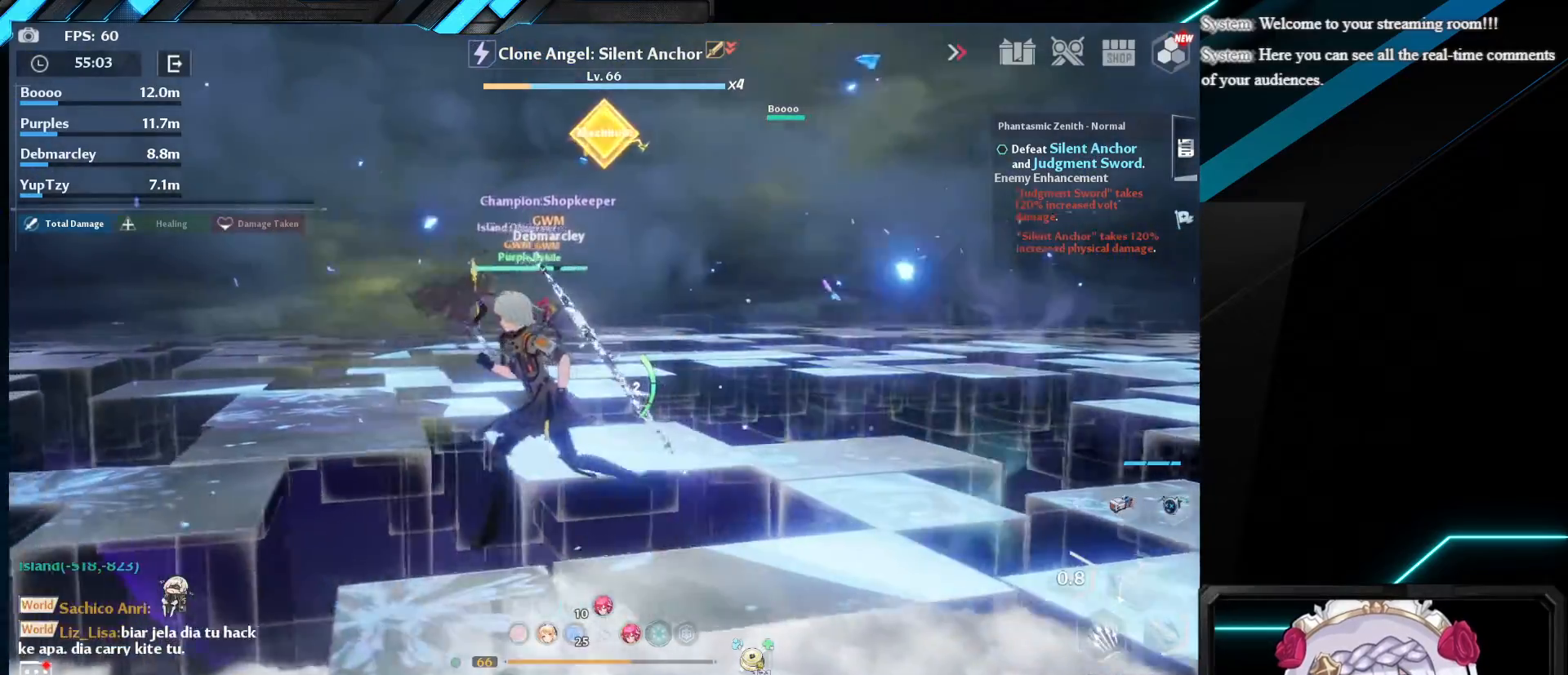
{"keys": ["a"], "mouse": [], "events": []}
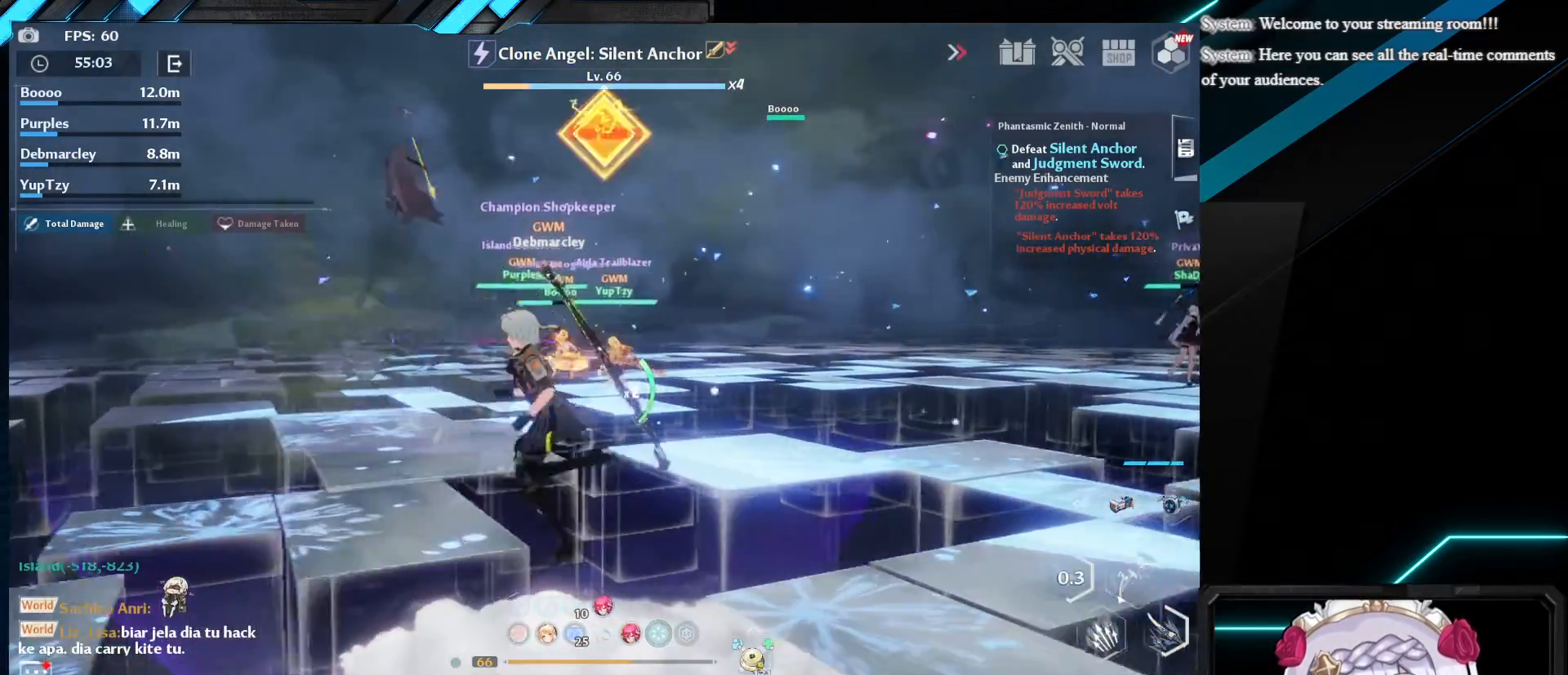
{"keys": ["a"], "mouse": [], "events": []}
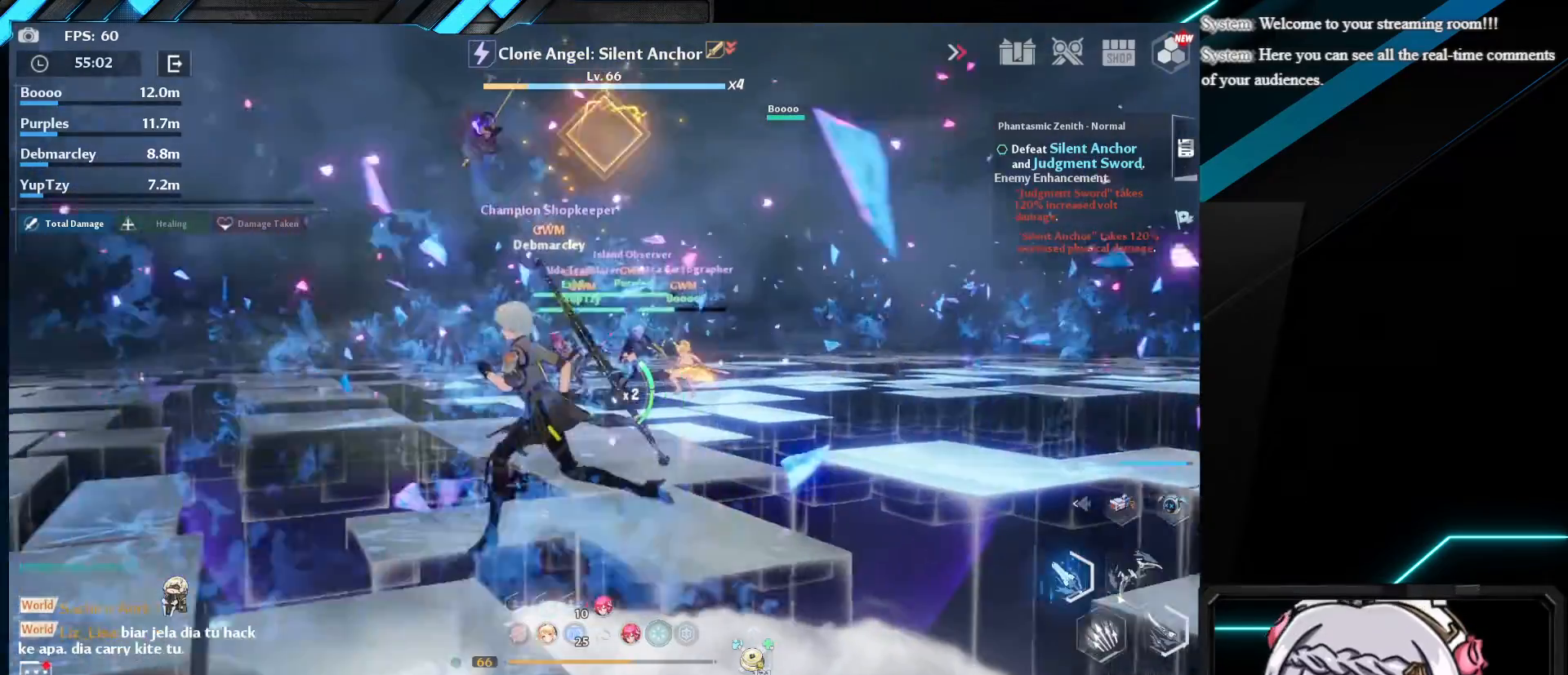
{"keys": ["d"], "mouse": [], "events": [[83, "a", "up"], [233, "d", "down"]]}
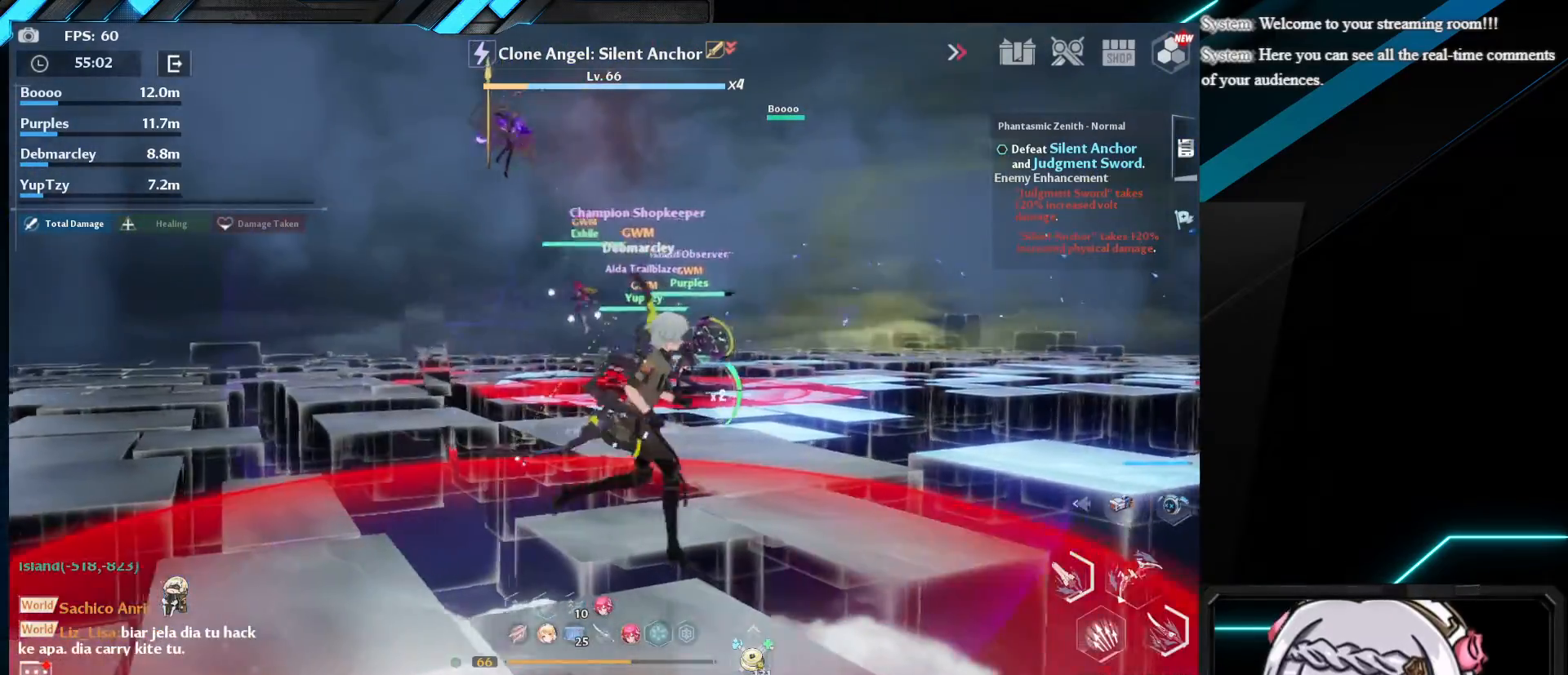
{"keys": ["d"], "mouse": [], "events": [[100, "s", "down"], [500, "s", "up"]]}
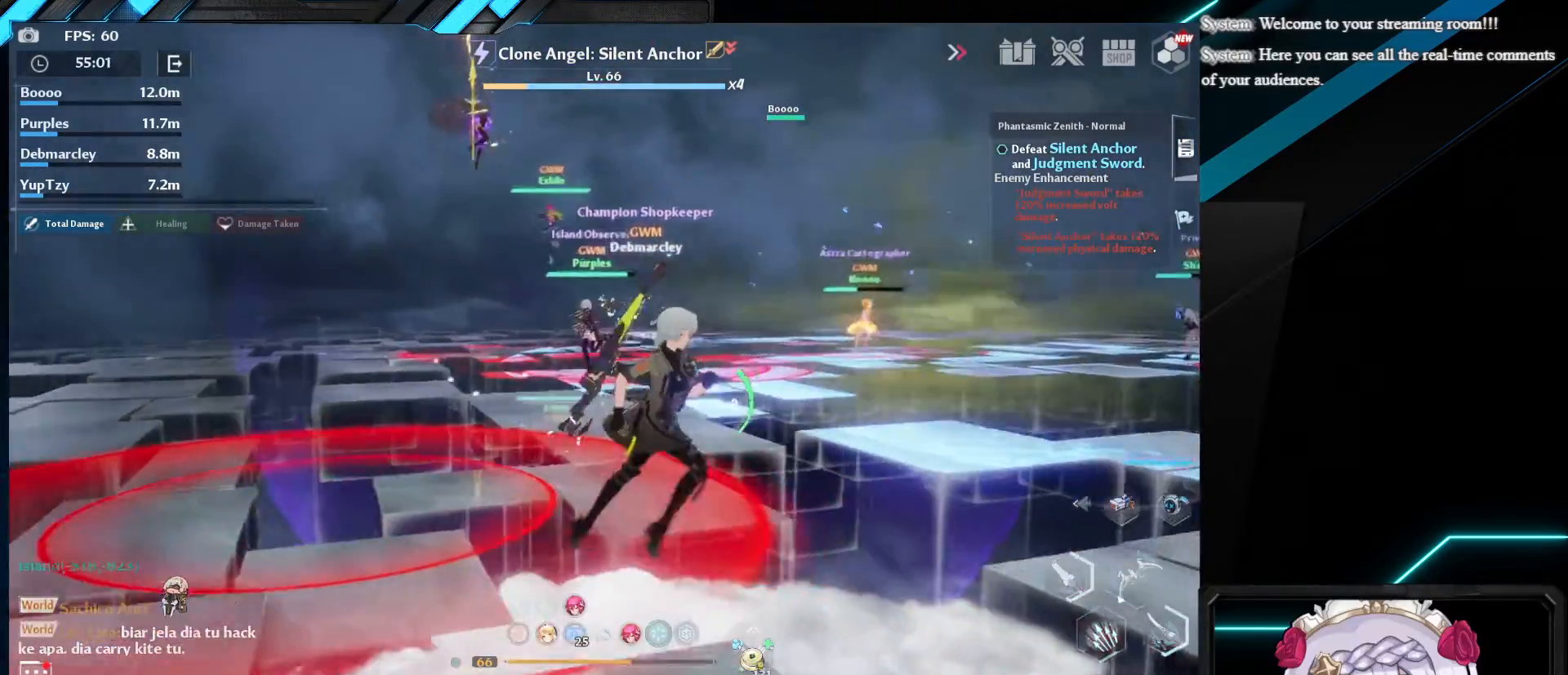
{"keys": ["s"], "mouse": [], "events": [[67, "shift", "down"], [267, "shift", "up"], [333, "d", "up"], [467, "s", "down"]]}
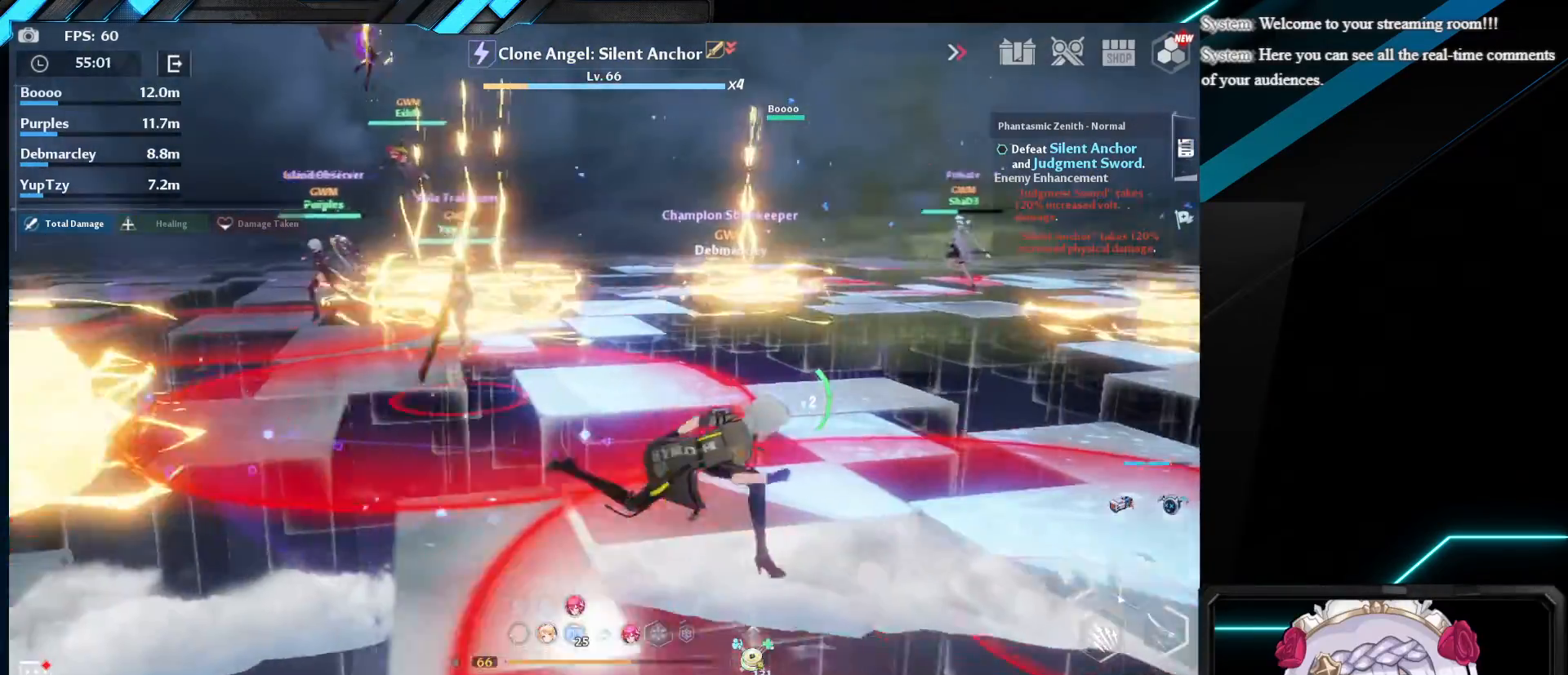
{"keys": ["s"], "mouse": [], "events": [[333, "r", "down"], [467, "r", "up"]]}
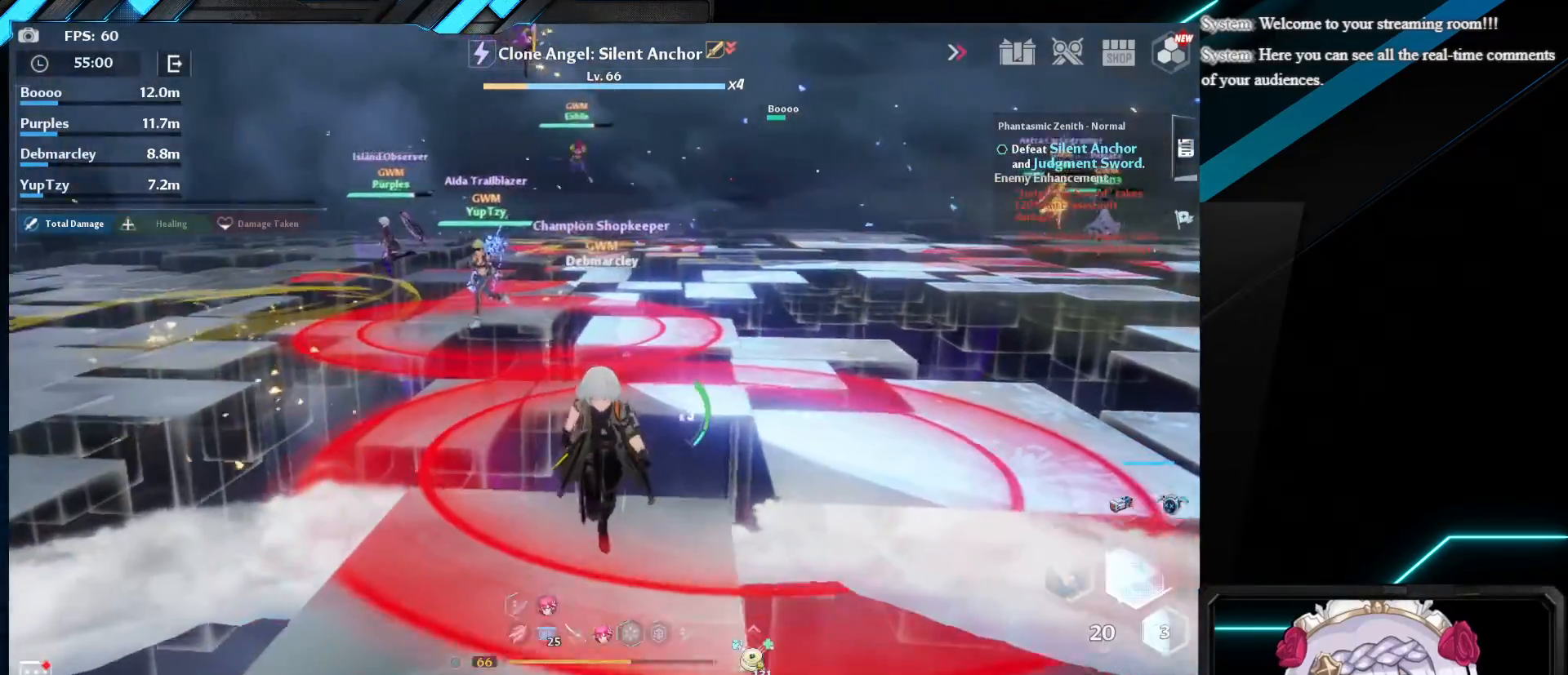
{"keys": ["a"], "mouse": [], "events": [[100, "a", "down"], [267, "s", "up"]]}
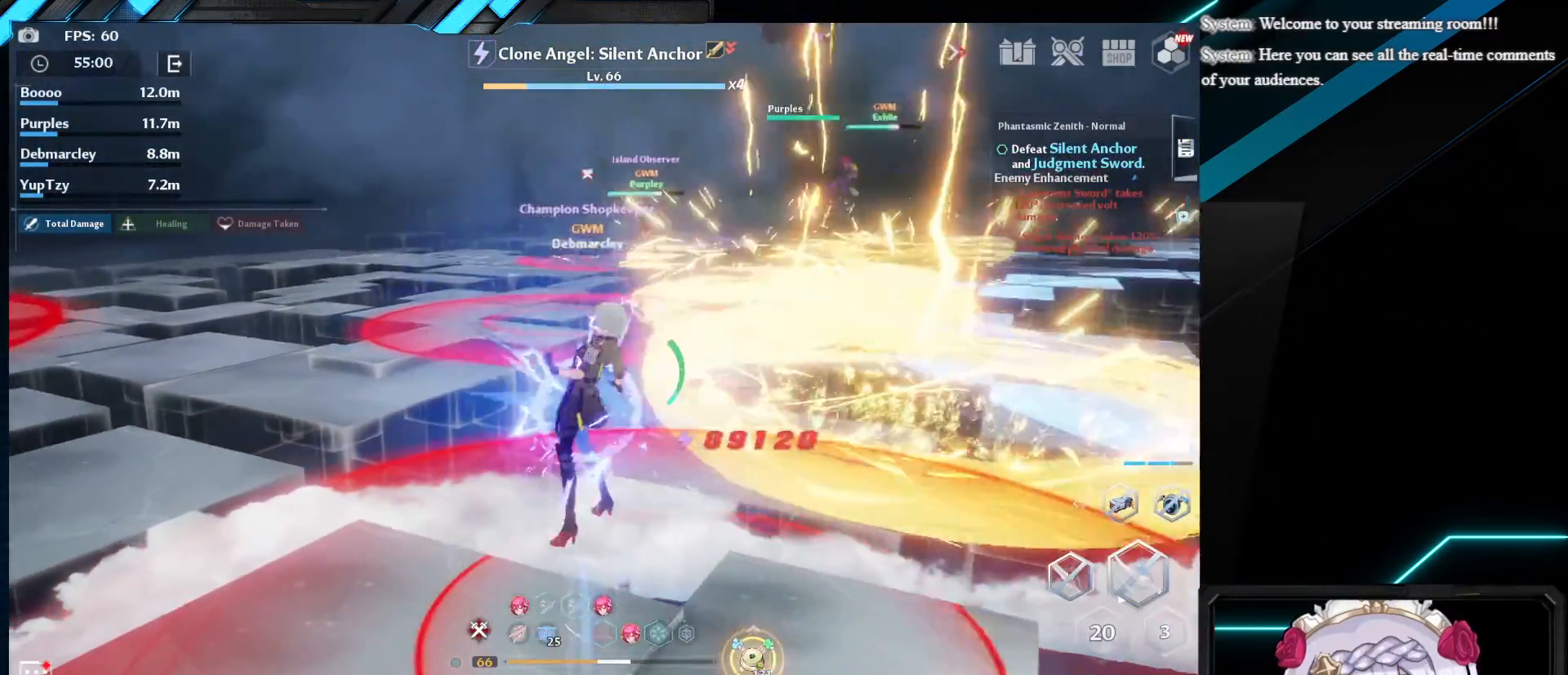
{"keys": ["a"], "mouse": [], "events": []}
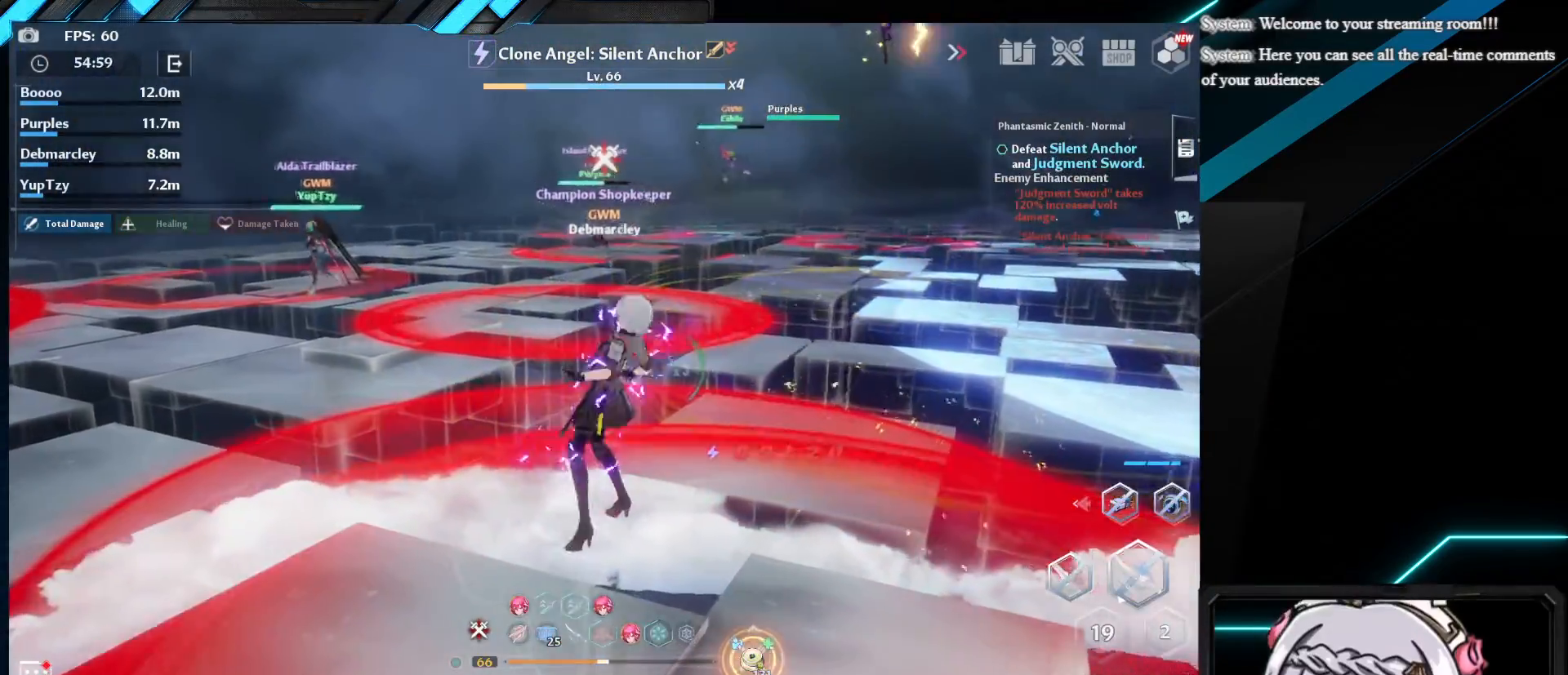
{"keys": ["a", "space", "w"], "mouse": [], "events": [[83, "w", "down"], [200, "space", "down"], [333, "space", "up"], [417, "space", "down"]]}
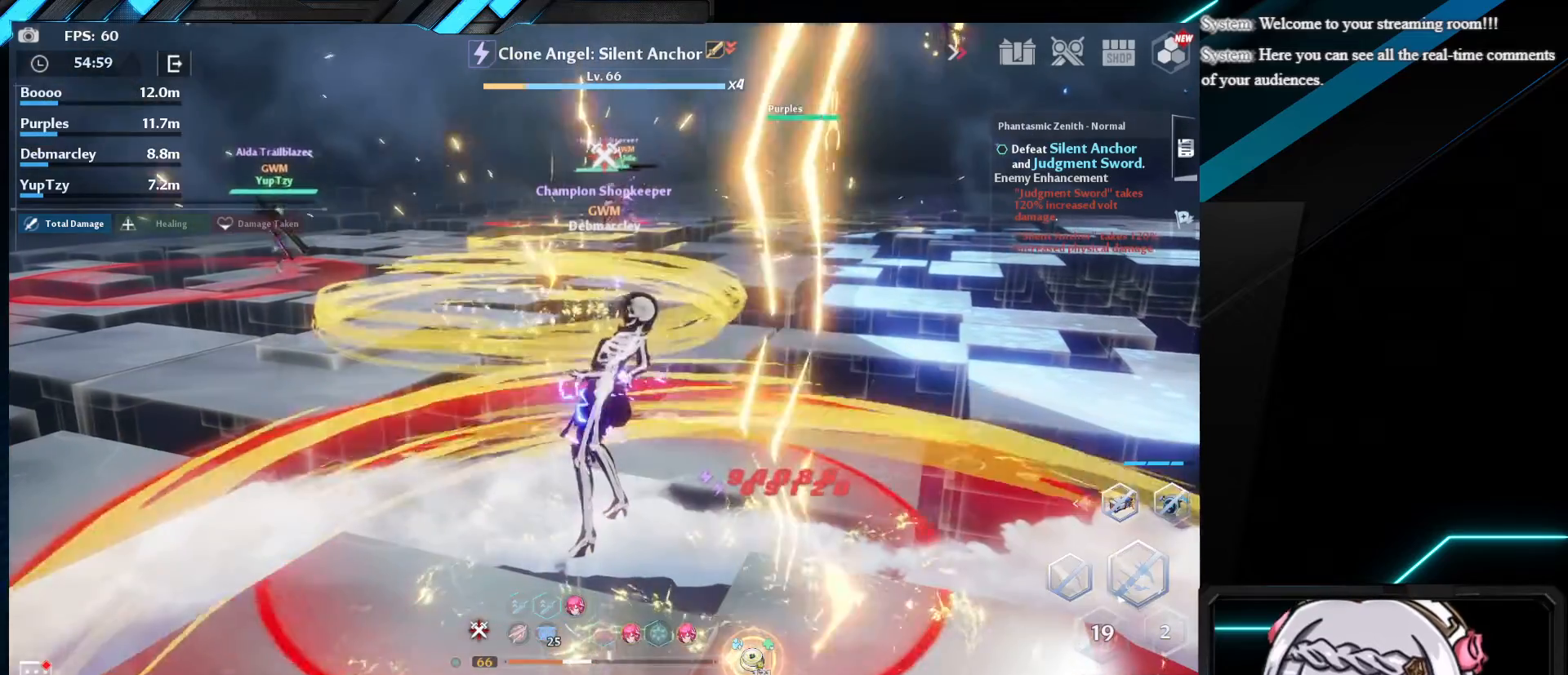
{"keys": ["a", "shift", "w"], "mouse": [], "events": [[50, "space", "up"], [133, "space", "down"], [200, "shift", "down"], [217, "space", "up"], [350, "shift", "up"], [450, "shift", "down"]]}
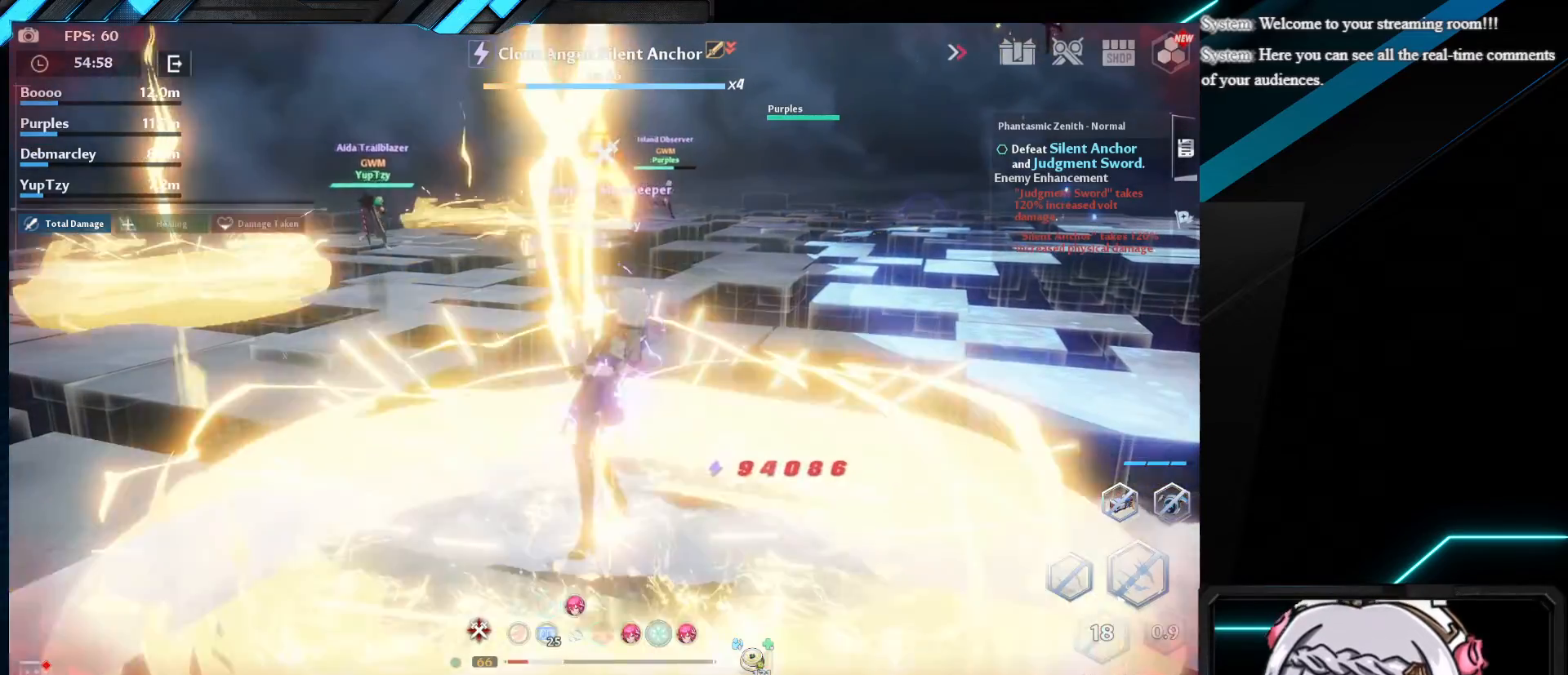
{"keys": ["a", "shift", "w"], "mouse": [], "events": [[100, "shift", "up"], [200, "shift", "down"], [367, "shift", "up"], [483, "shift", "down"]]}
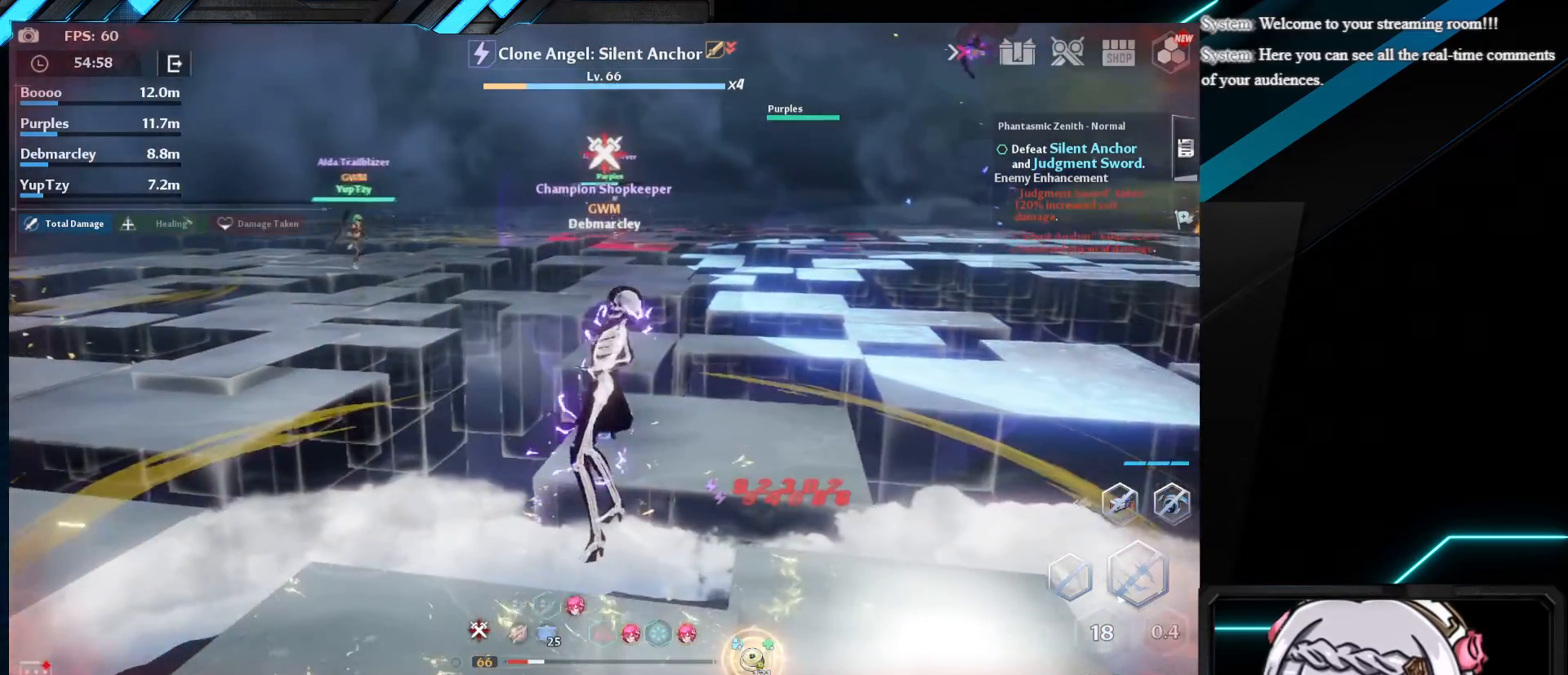
{"keys": ["a", "w"], "mouse": [], "events": [[133, "shift", "up"], [233, "shift", "down"], [383, "shift", "up"]]}
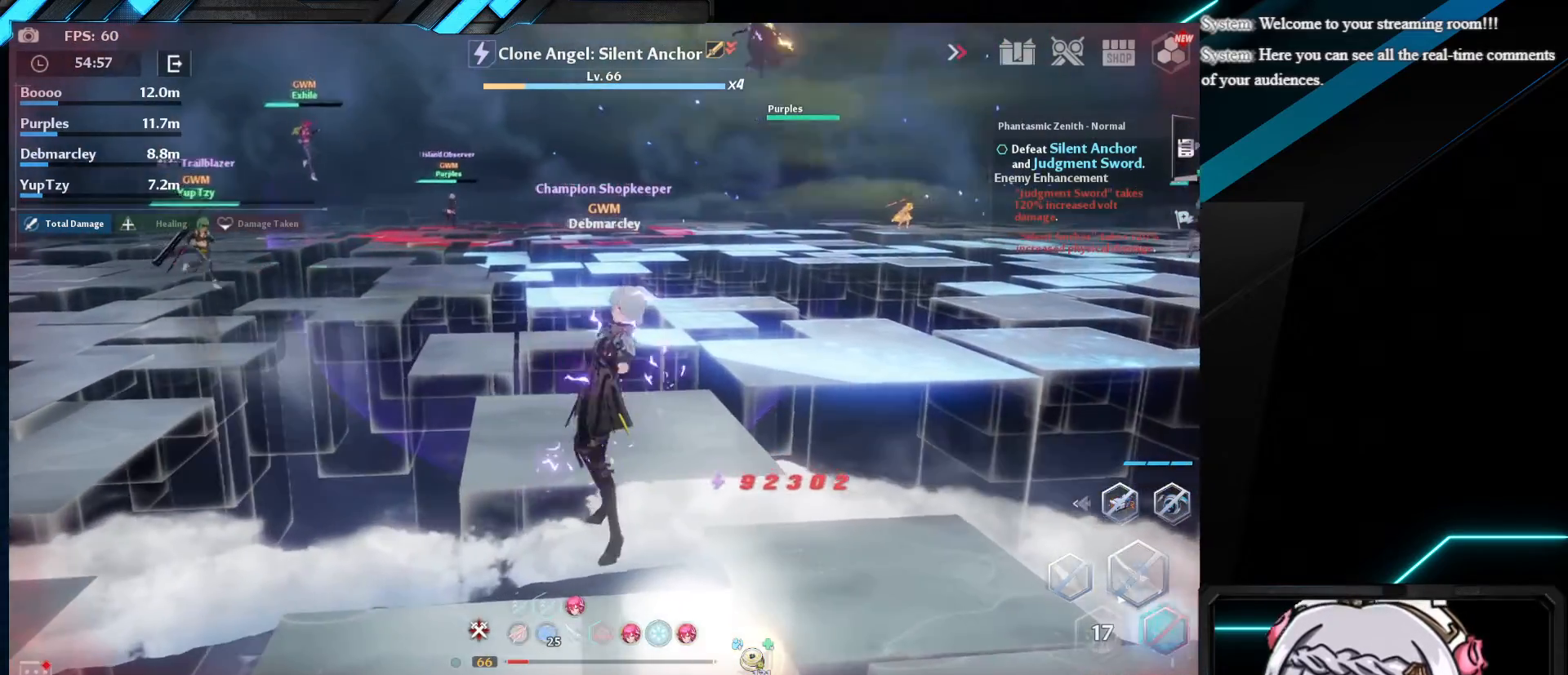
{"keys": ["w"], "mouse": [], "events": [[217, "a", "up"]]}
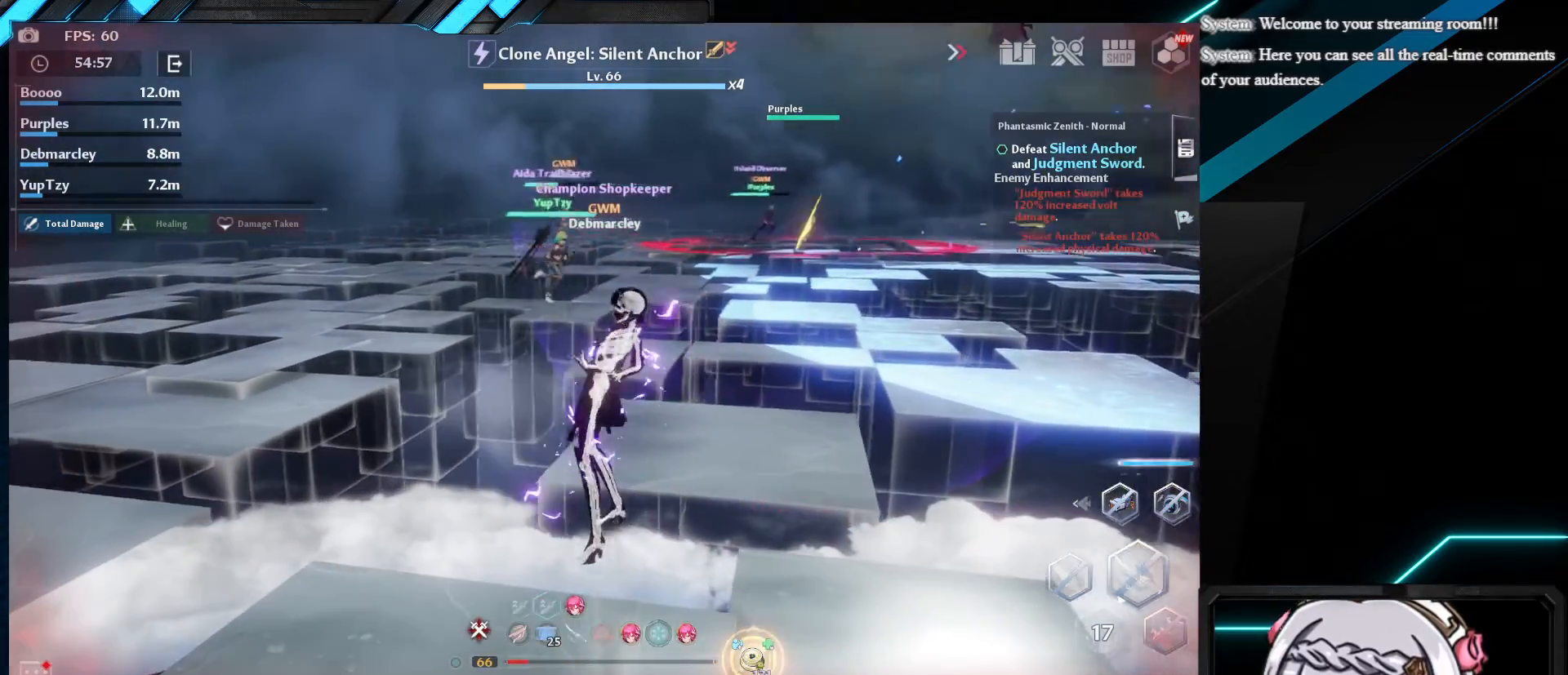
{"keys": [], "mouse": [], "events": [[367, "w", "up"]]}
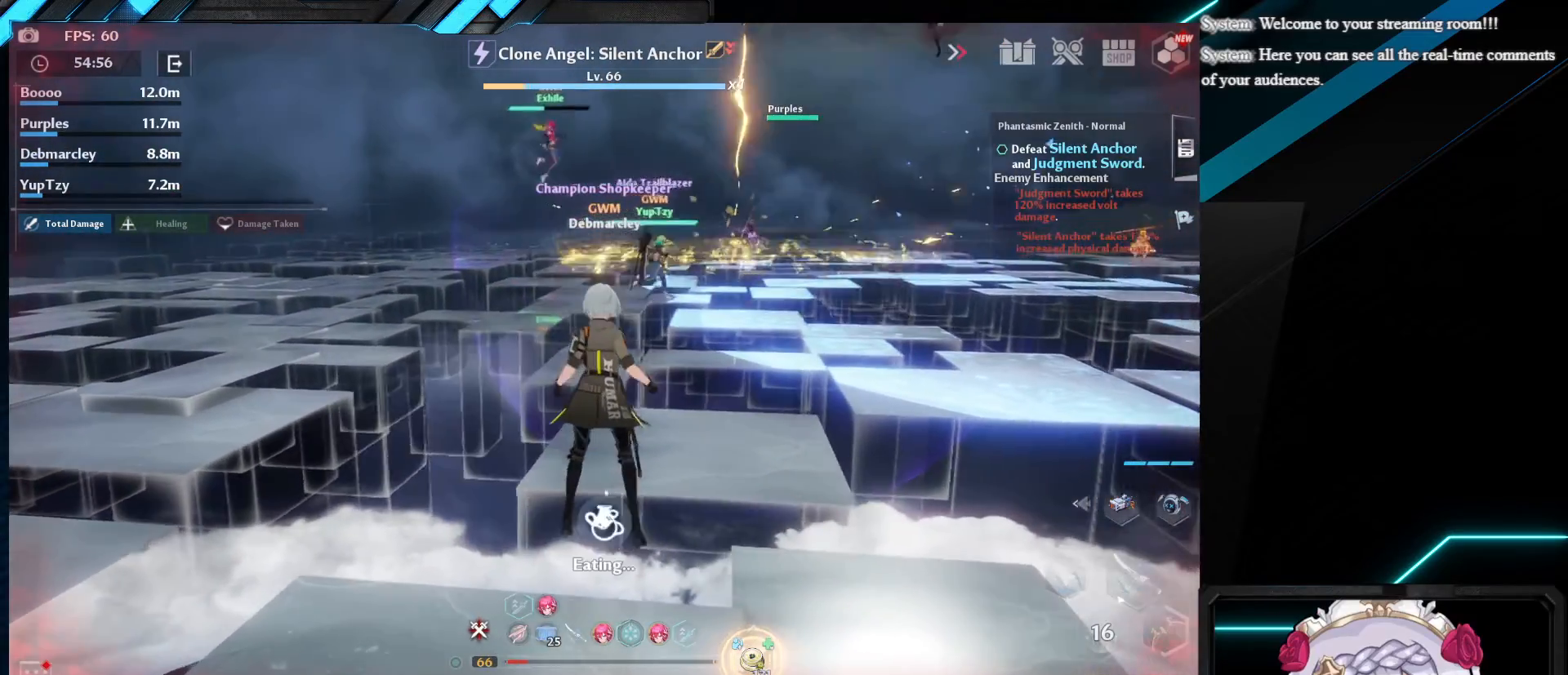
{"keys": [], "mouse": [], "events": []}
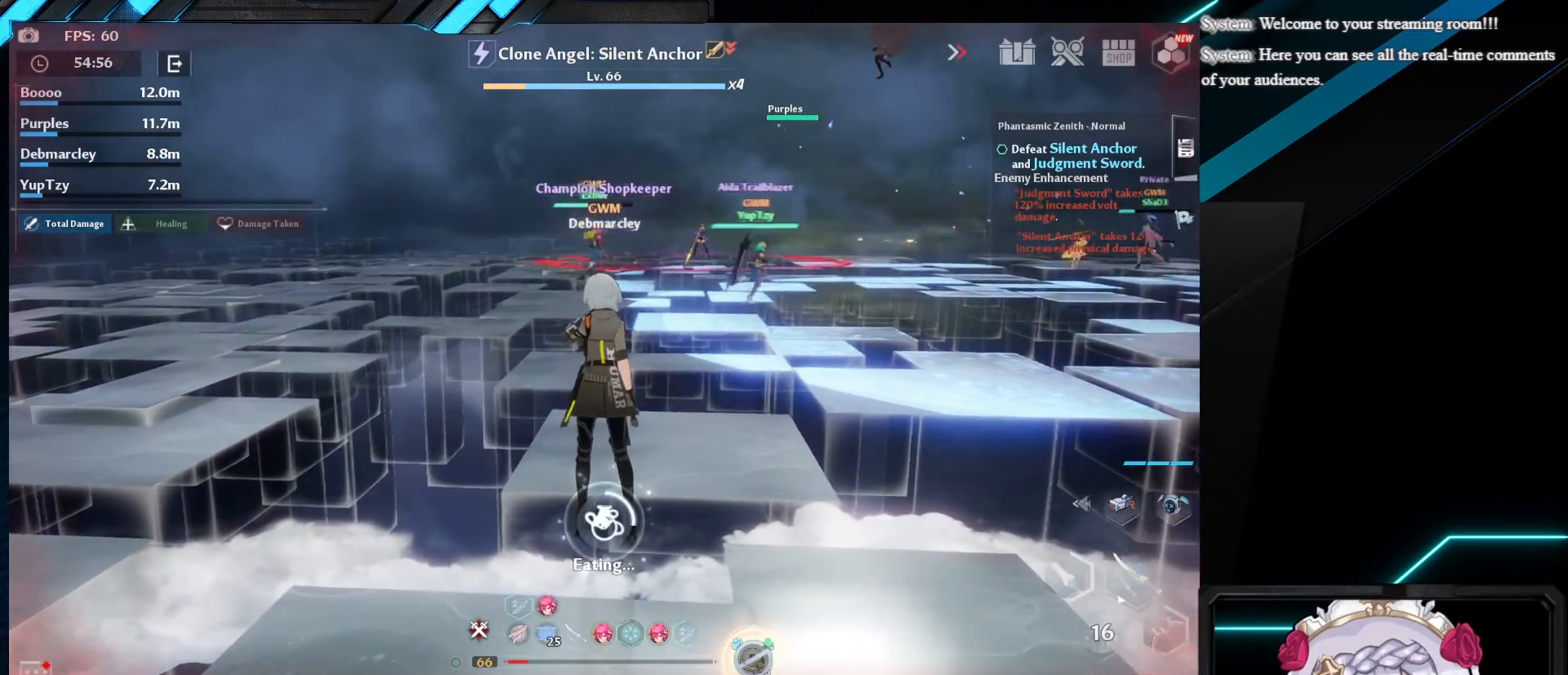
{"keys": [], "mouse": [], "events": []}
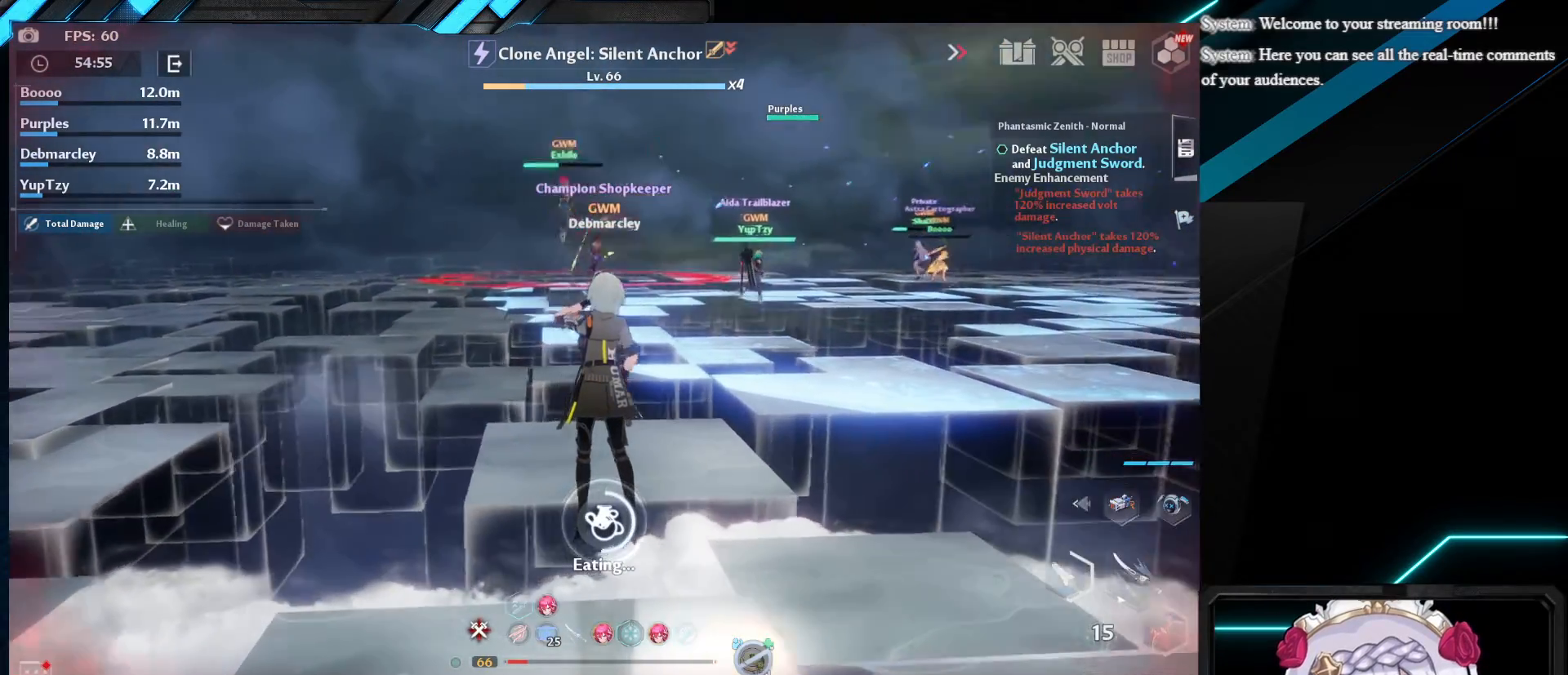
{"keys": [], "mouse": [], "events": []}
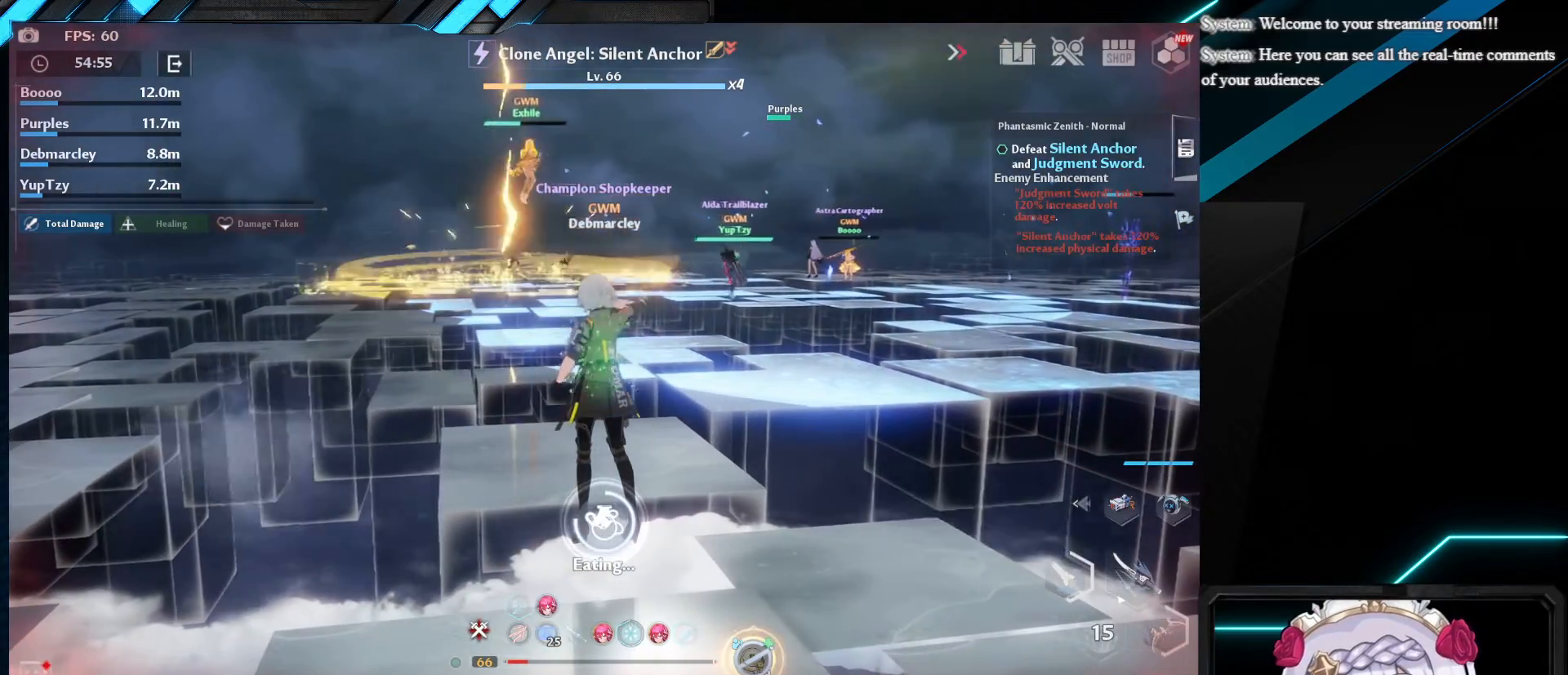
{"keys": [], "mouse": [], "events": []}
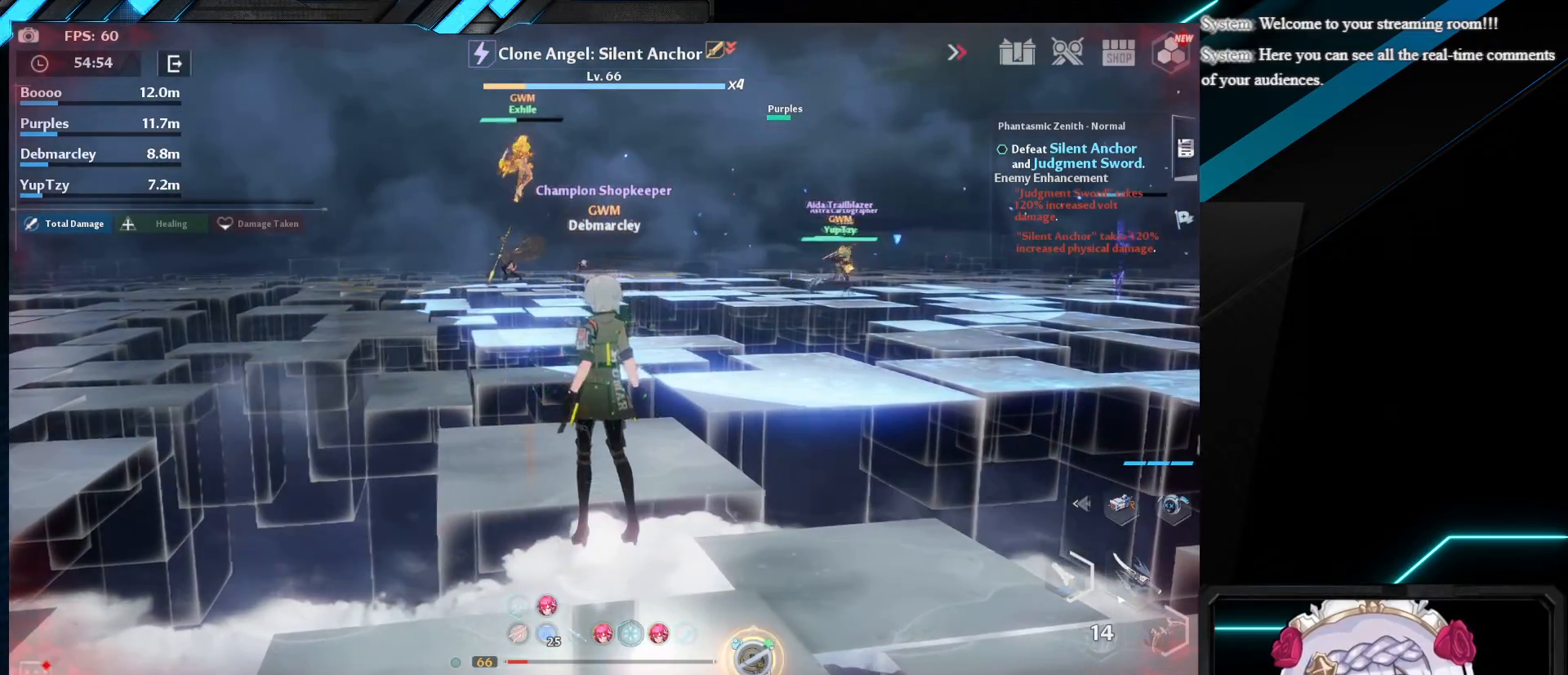
{"keys": ["shift", "w"], "mouse": [], "events": [[317, "w", "down"], [383, "shift", "down"]]}
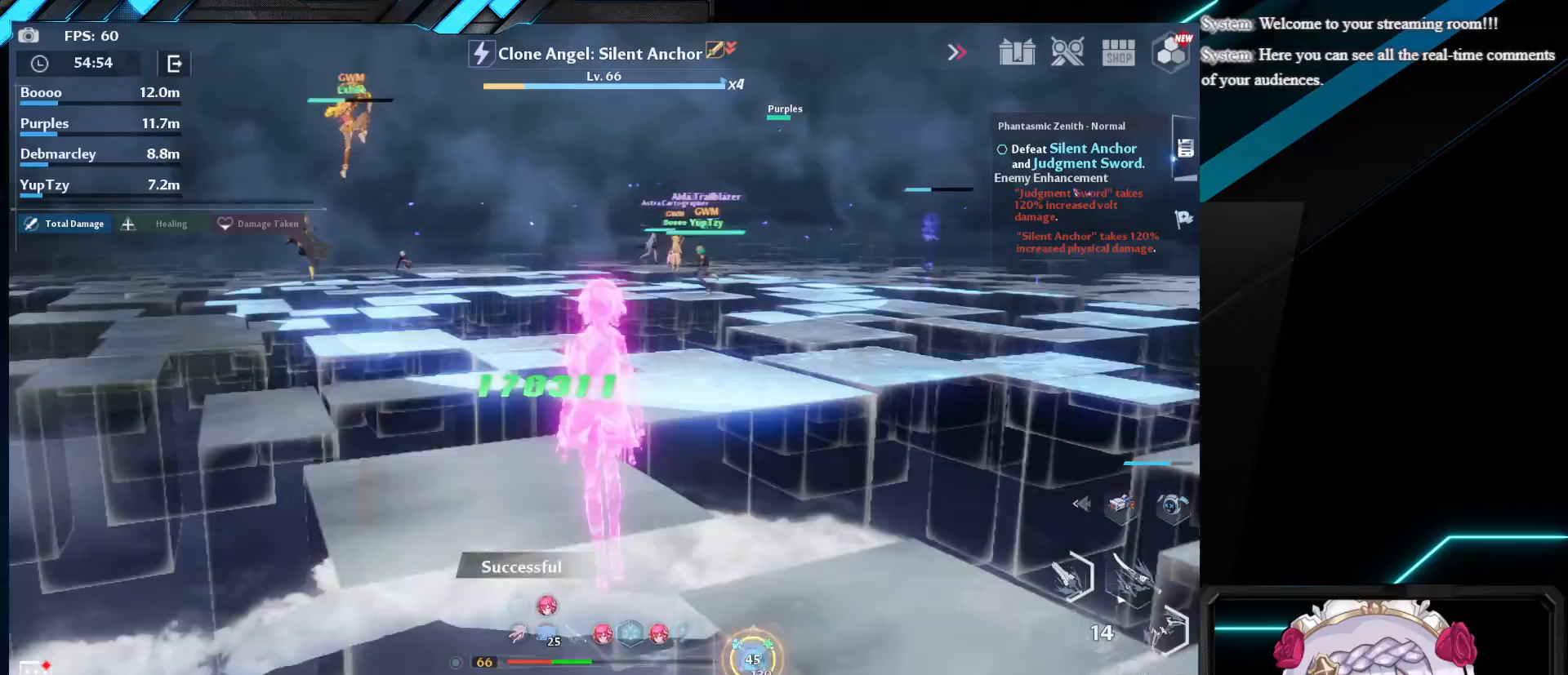
{"keys": ["d", "w"], "mouse": [], "events": [[433, "d", "down"], [450, "shift", "up"]]}
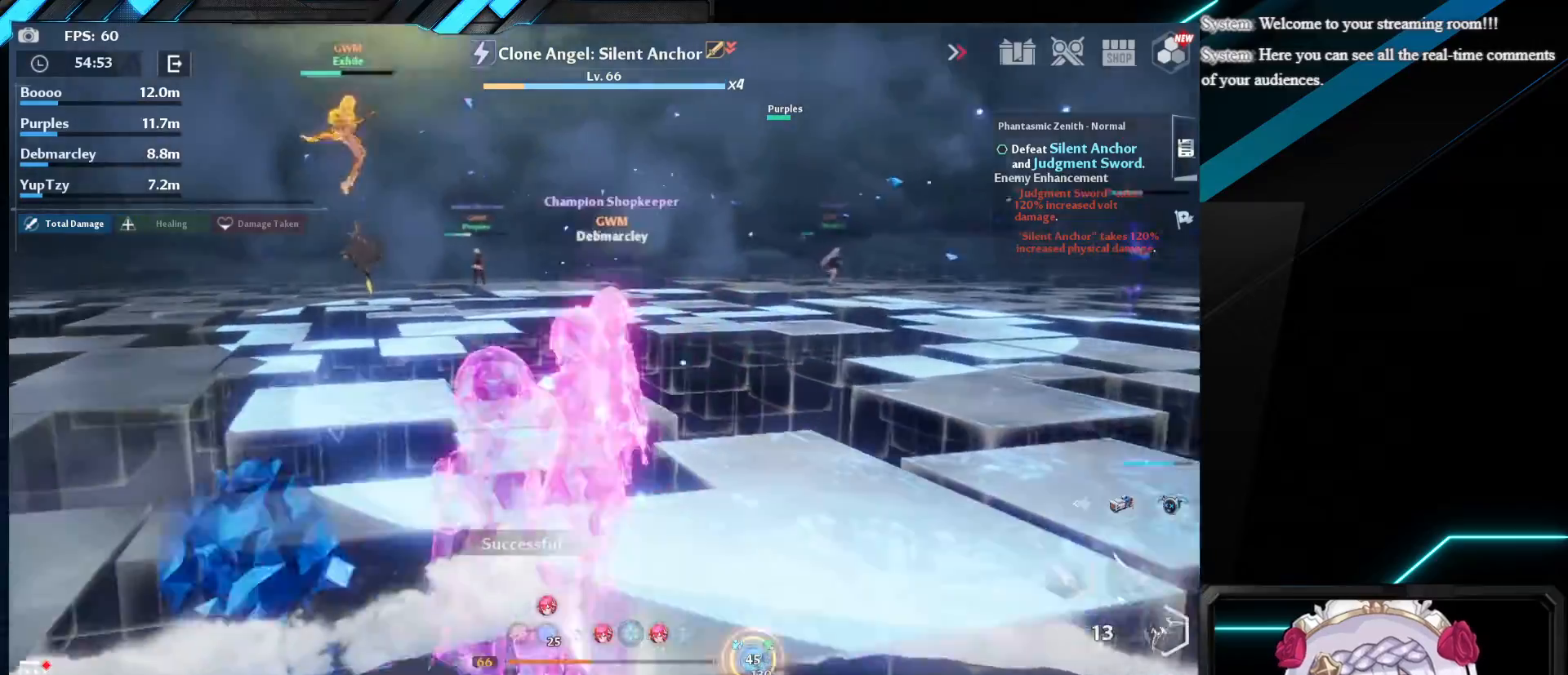
{"keys": ["w"], "mouse": [], "events": [[117, "d", "up"]]}
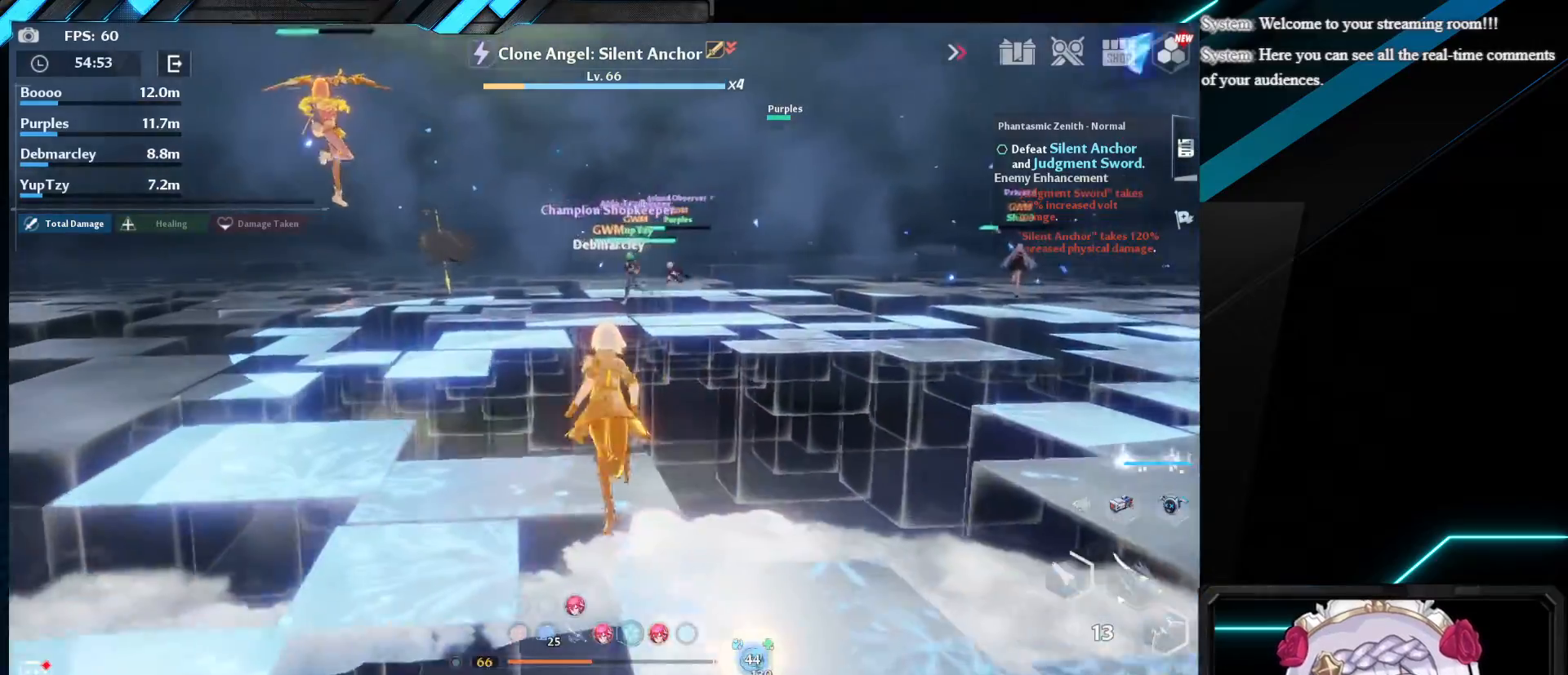
{"keys": ["w"], "mouse": [], "events": [[250, "r", "down"], [417, "r", "up"]]}
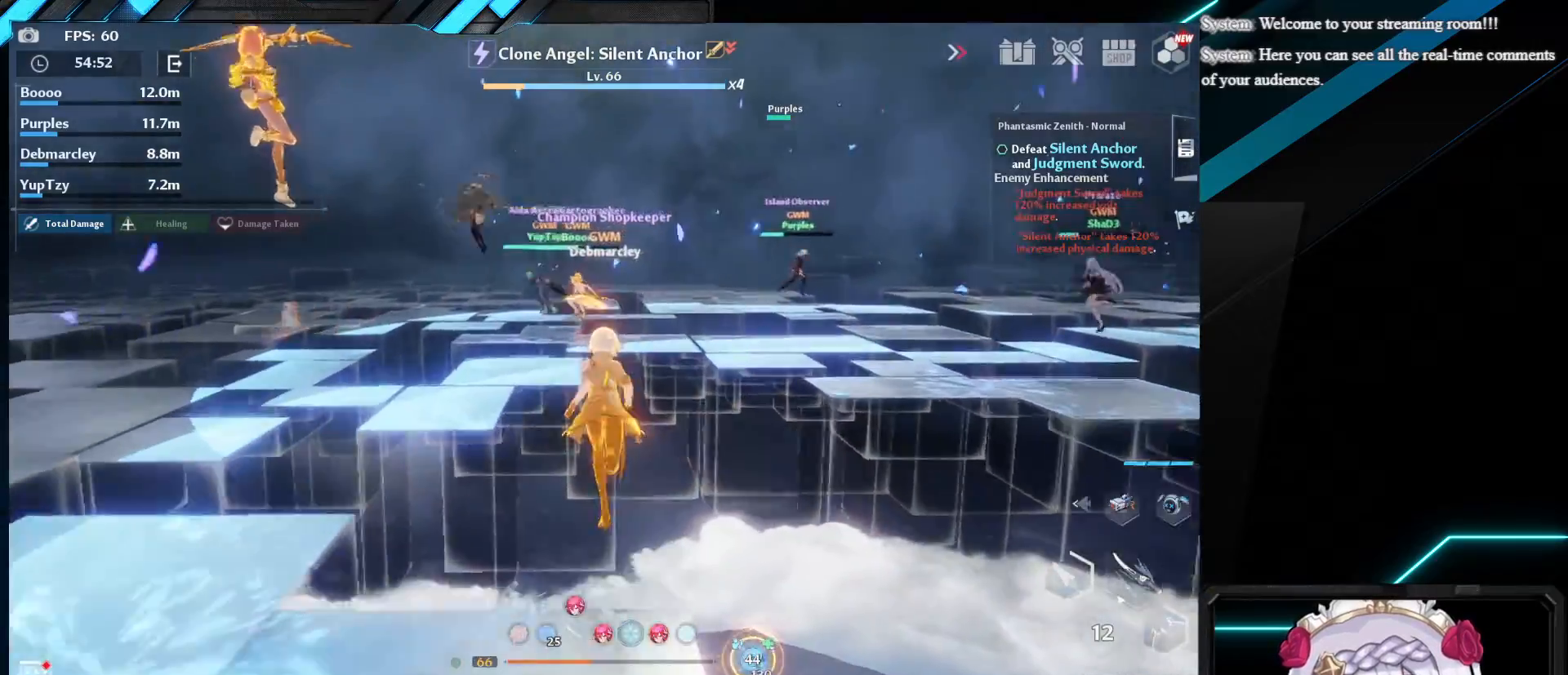
{"keys": ["a", "w"], "mouse": [], "events": [[183, "a", "down"]]}
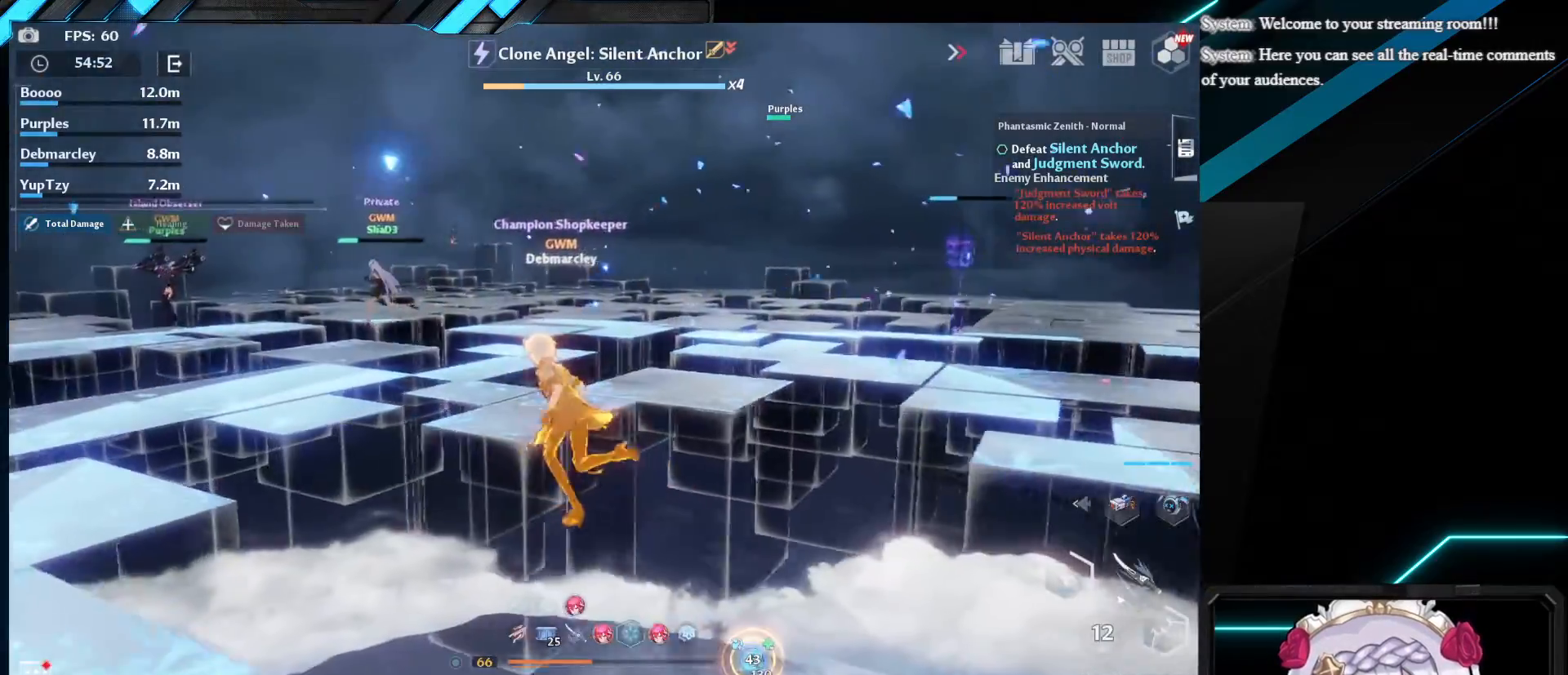
{"keys": ["d", "w"], "mouse": [], "events": [[333, "a", "up"], [483, "d", "down"]]}
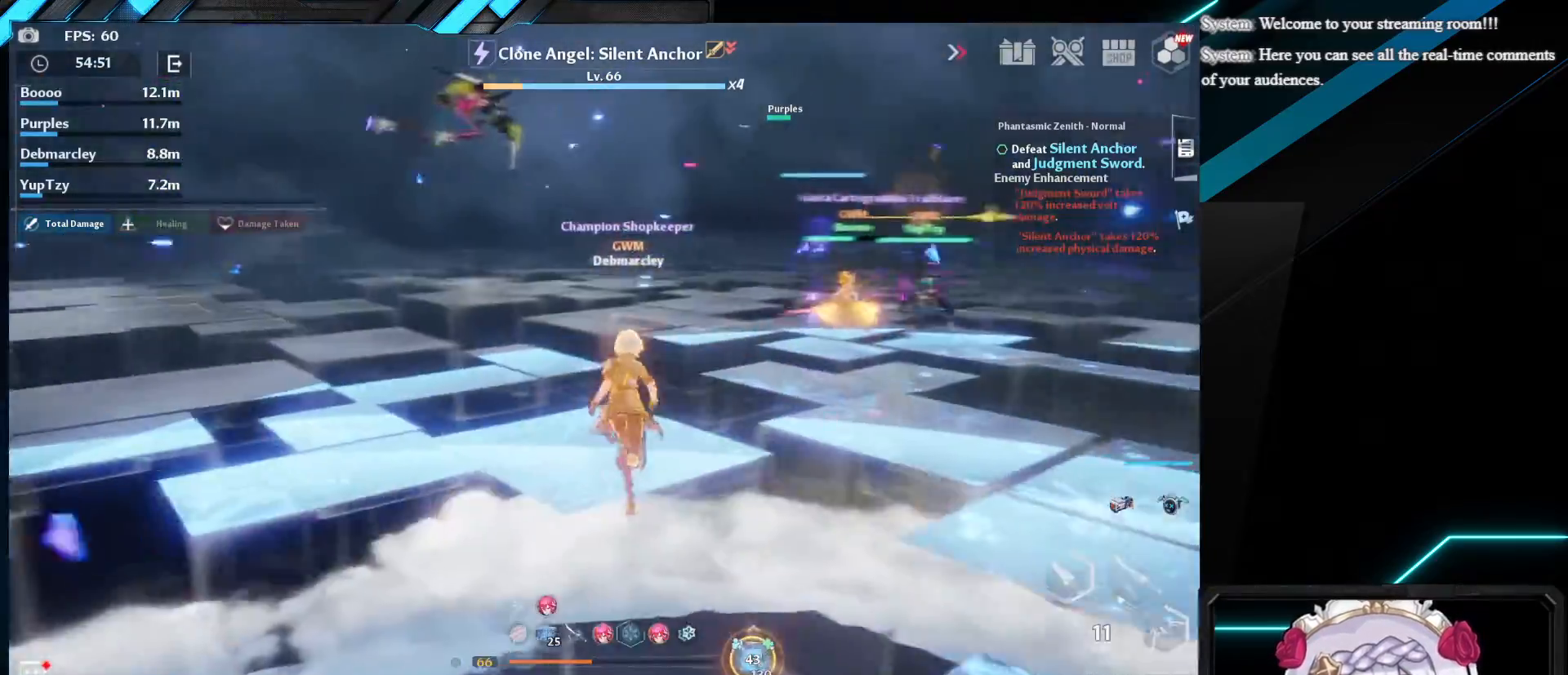
{"keys": ["d"], "mouse": [], "events": [[33, "w", "up"], [183, "s", "down"], [433, "s", "up"]]}